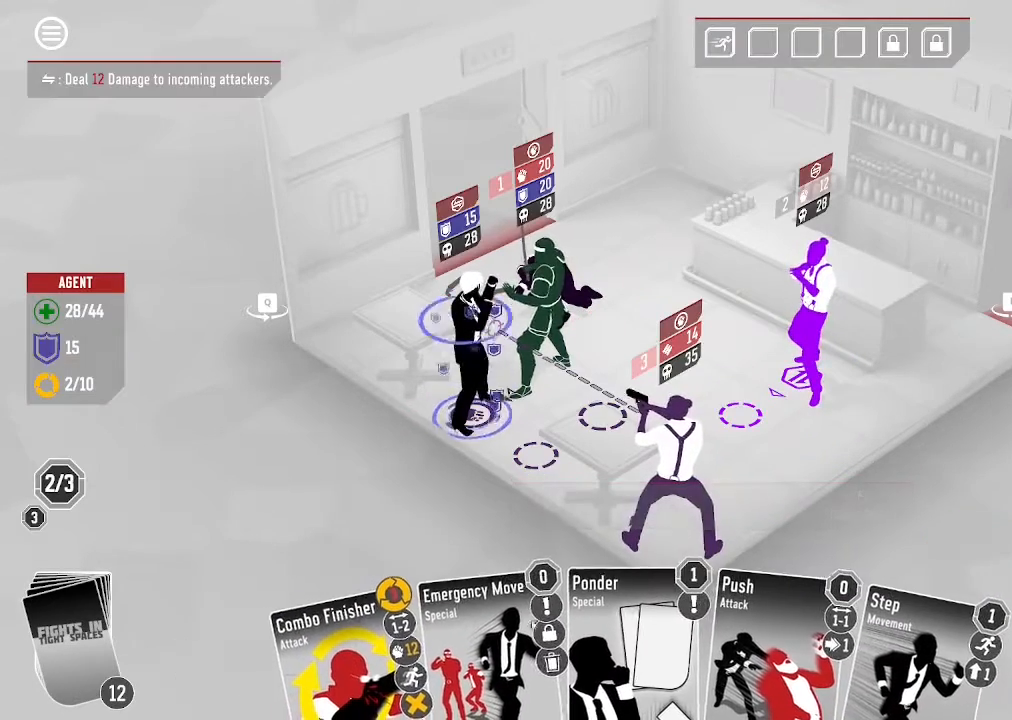
Gameplay with keyboard and mouse; each line is a JSON object with the keys and mouse buttons held at the frame after it. "events" lists presses ("down") and releases ("up") of ".", "/", "0", "1", "2", "3", "4", "5", "6", "7", "8", "9", "a", "alt_l", "alt_r", "b", "backslash", "backspace", "c", "caps_lock", "comma", "ctrl_l", "ctrl_r", "d", "down", "e", "equals", "escape", "f", "f1", "f10", "f11", "f12", "f2", "f3", "f4", "f5", "f6", "f7", "f8", "f9", "g", "h", "i", "j", "k", "l", "lbracket", "left", "m", "minus", "n", "o", "p", "q", "quote", "r", "rbracket", "return", "right", "s", "semicolon", "shift_l", "shift_r", "space", "super", "t", "tab", "tilde", "u", "up", "v", "w", "x", "y", "z", "mouse_left", "mouse_wheel", "mouse_right", "mouse_mb4" and "mouse_mb5" between this image and that frame as [ms after this image, input, new state], when the widget could be followed in between. "mouse_left", "mouse_wheel", "mouse_right", "mouse_mb4", "mouse_mb5" = the "left", "wheel", "right", "mb4", "mb5" buttons of the "mouse" list. No other keys are recorded. "wheel" means that the mouse wheel is clicked or scrolled. Mouse movement is not recorded.
{"keys": [], "mouse": [], "events": []}
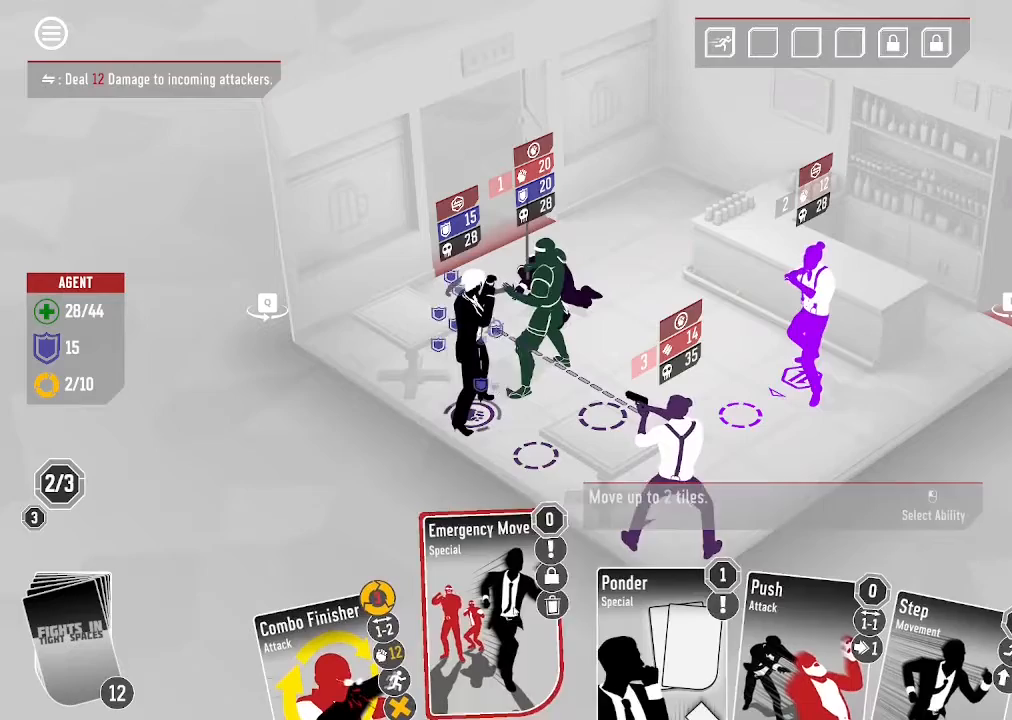
{"keys": [], "mouse": [], "events": []}
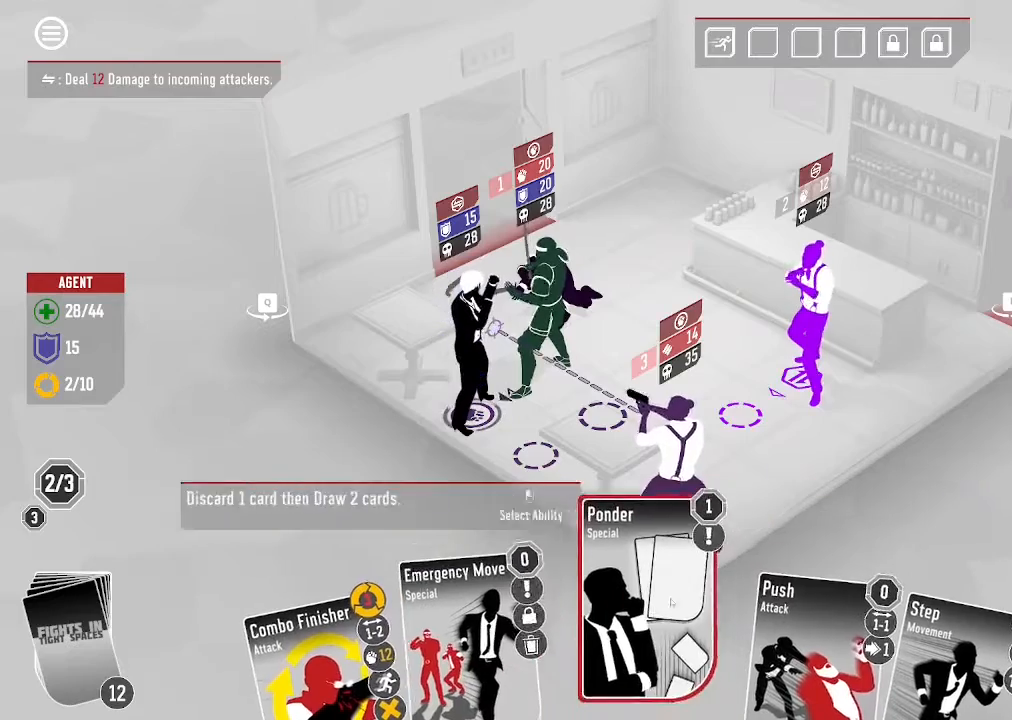
{"keys": [], "mouse": [], "events": []}
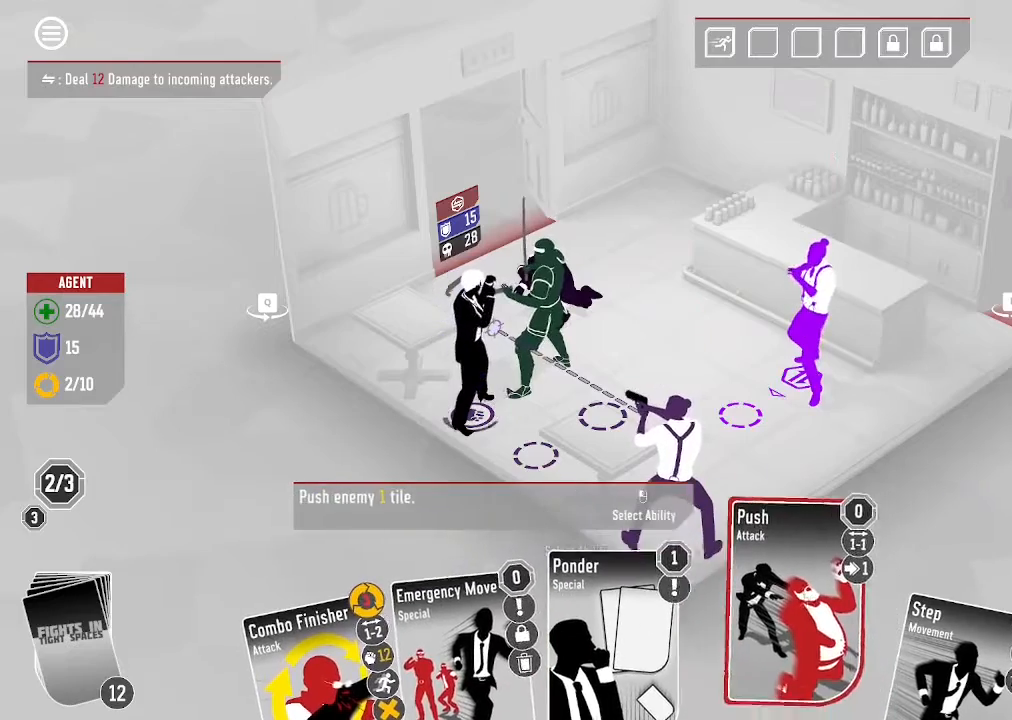
{"keys": [], "mouse": [], "events": [[66, "mouse_left", "down"], [200, "mouse_left", "up"]]}
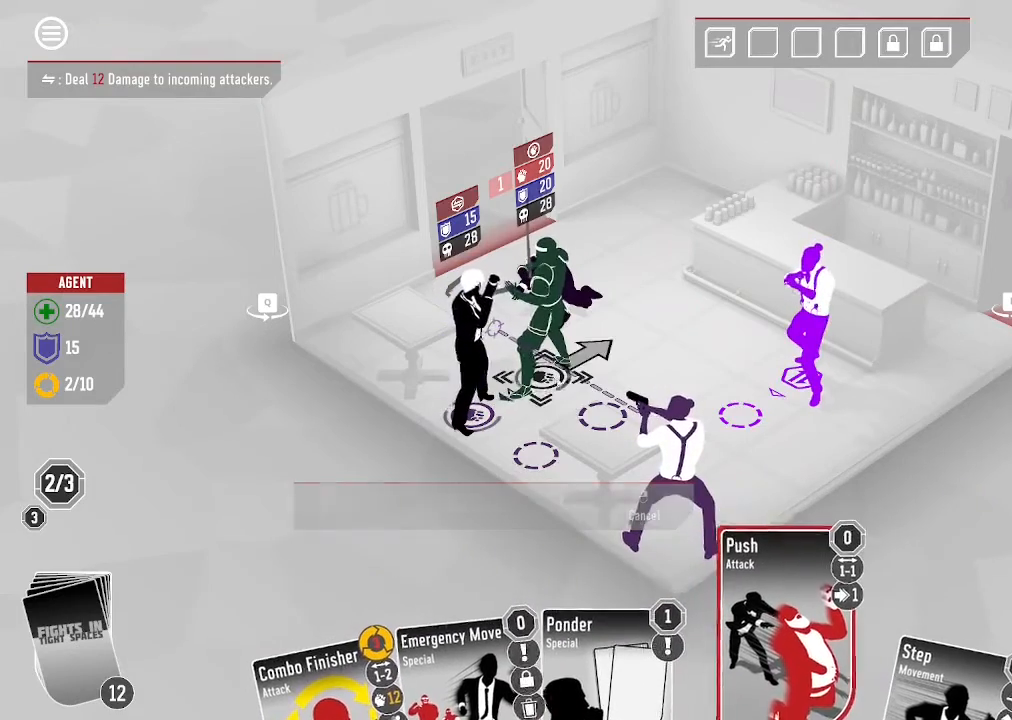
{"keys": [], "mouse": [], "events": []}
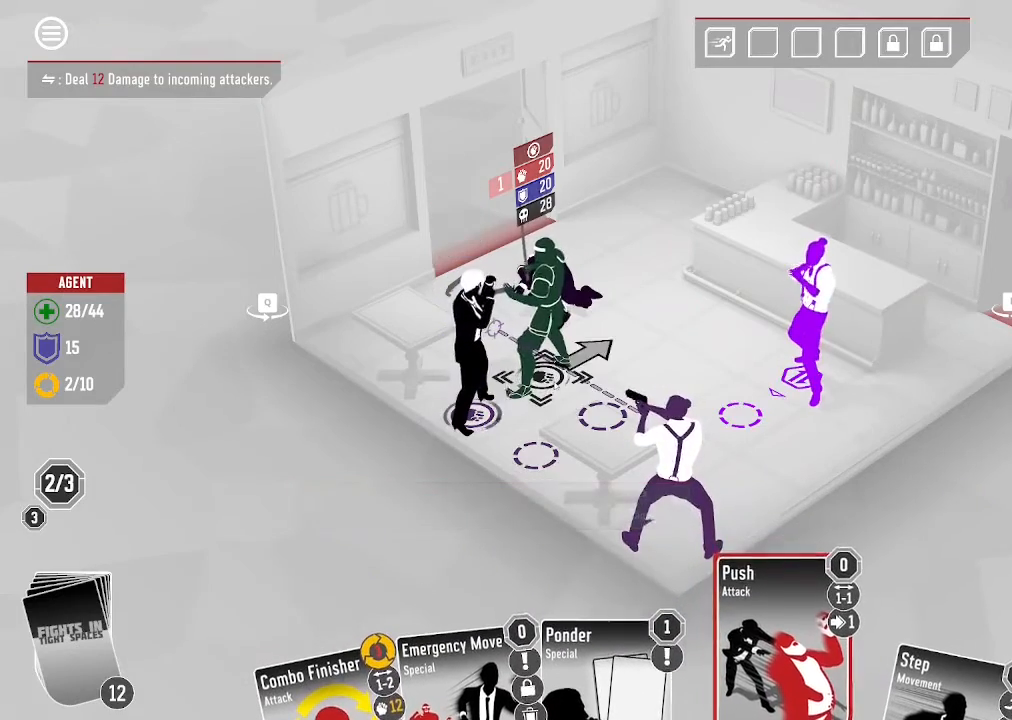
{"keys": [], "mouse": [], "events": []}
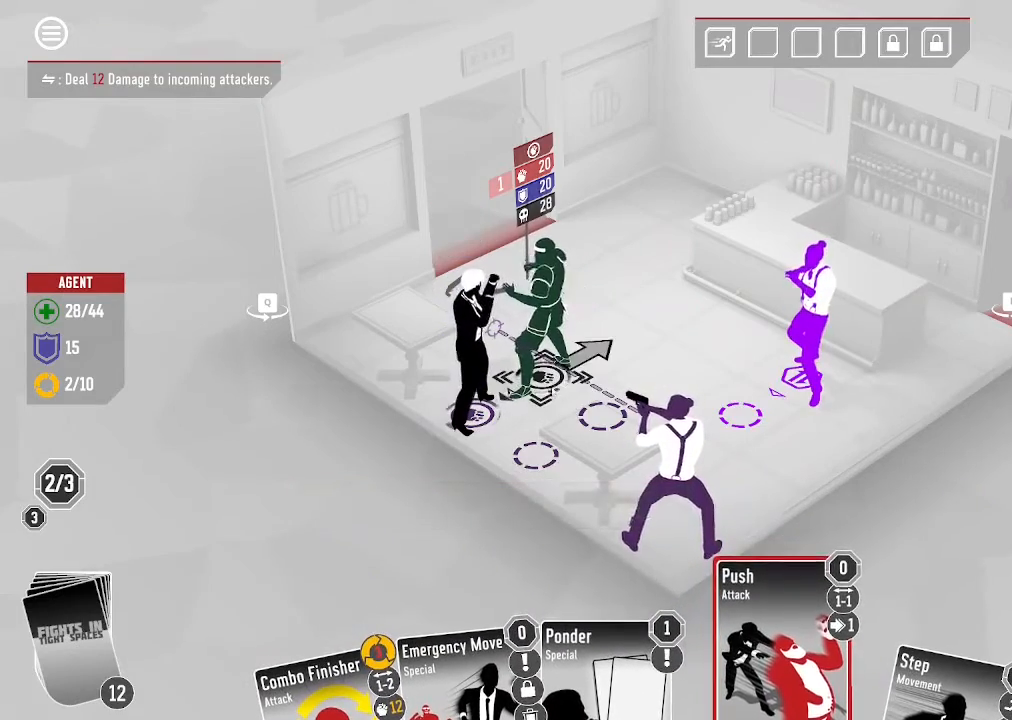
{"keys": [], "mouse": [], "events": []}
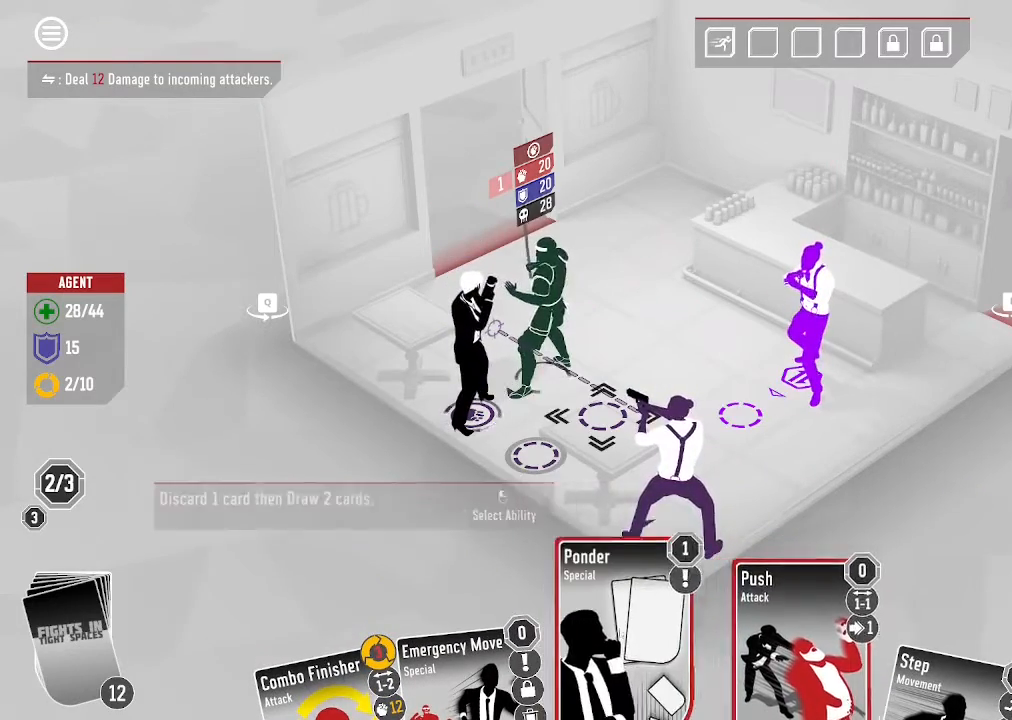
{"keys": [], "mouse": ["left"], "events": [[400, "mouse_left", "down"]]}
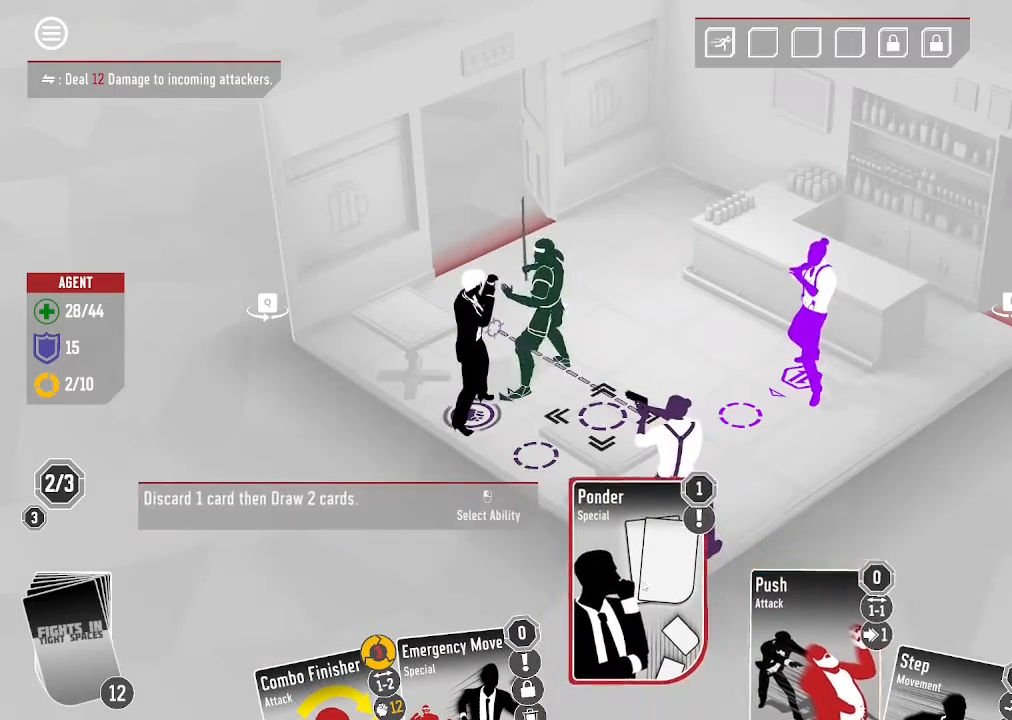
{"keys": [], "mouse": [], "events": [[100, "mouse_left", "up"]]}